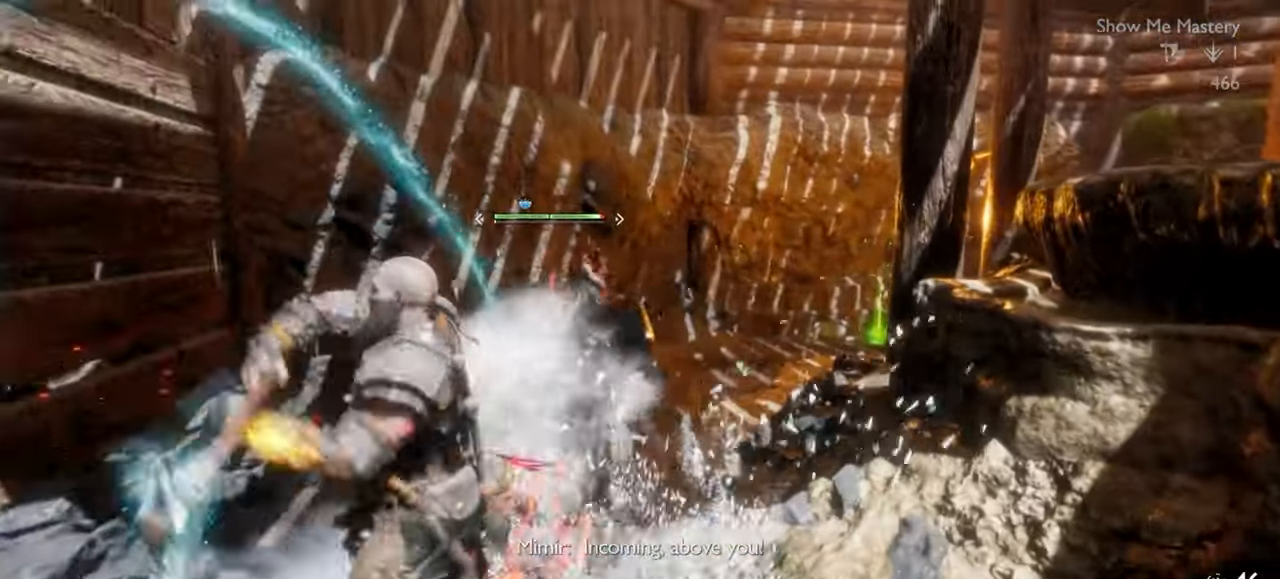
Gameplay with a controller (PlayStation layout); each line is a JSON object with the inputs held at the frame after it (dt_ms = milliseconds from this image to that frame). "events" lists button and stick changes between this image and that frame as [ms after this image, input, new state], when the widget could be followed in between. Not read: L3 R3.
{"dt_ms": 500, "buttons": ["R2"], "left_stick": "center", "right_stick": "center", "events": [[84, "R2", "up"], [167, "R2", "down"], [300, "R2", "up"], [367, "R2", "down"]]}
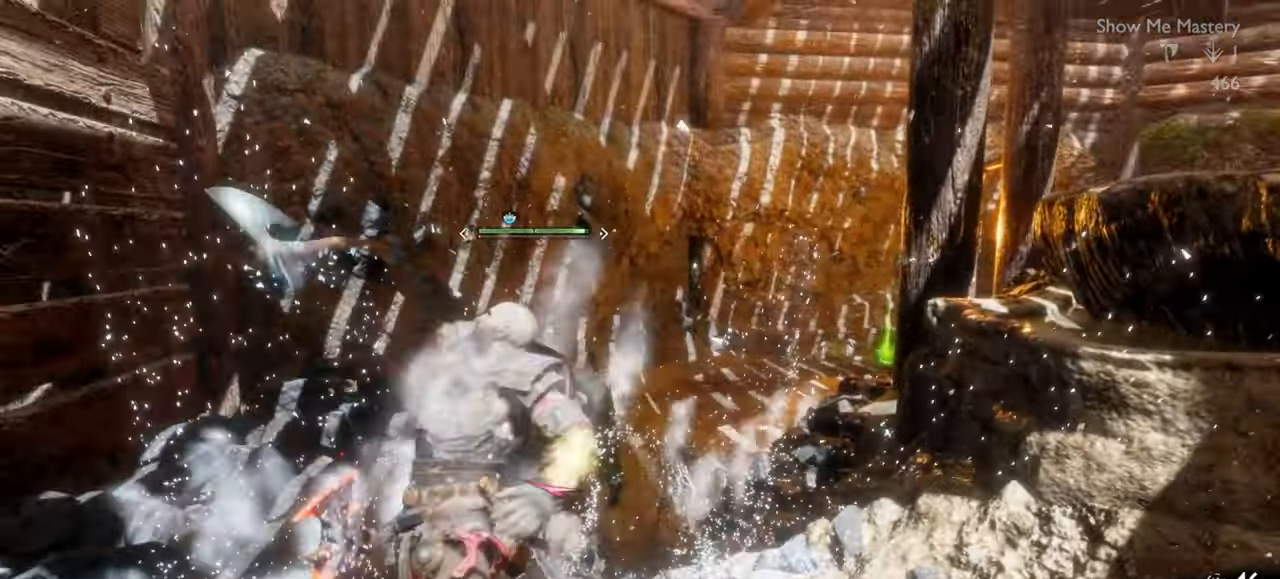
{"dt_ms": 500, "buttons": [], "left_stick": "up-left", "right_stick": "center", "events": [[17, "R2", "up"], [84, "R2", "down"], [234, "R2", "up"], [250, "left_stick", "up-left"], [300, "R2", "down"], [334, "left_stick", "center"], [434, "R2", "up"], [450, "left_stick", "up-left"]]}
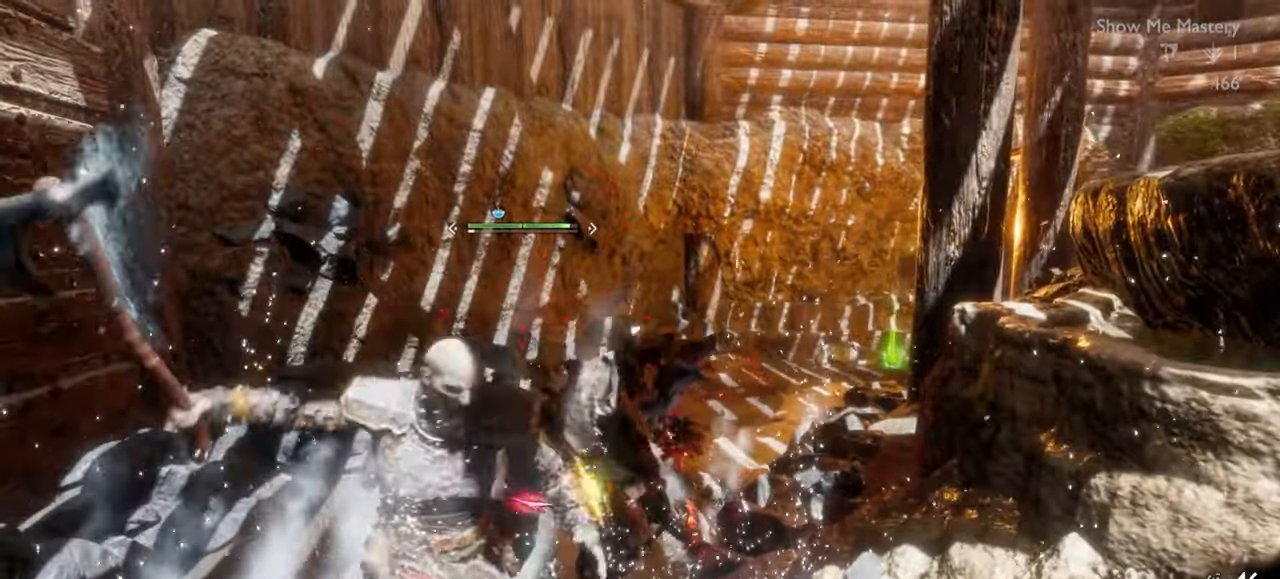
{"dt_ms": 500, "buttons": [], "left_stick": "center", "right_stick": "center", "events": [[17, "R2", "down"], [67, "left_stick", "center"], [134, "left_stick", "up-left"], [167, "R2", "up"], [250, "R2", "down"], [250, "left_stick", "center"], [417, "R2", "up"]]}
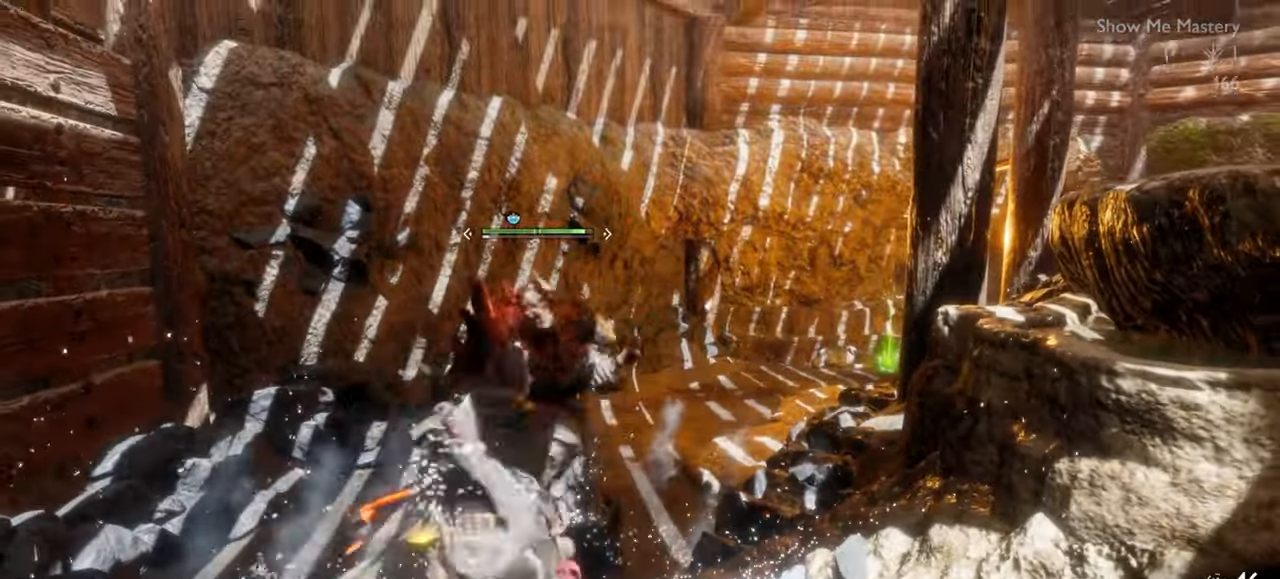
{"dt_ms": 500, "buttons": [], "left_stick": "down", "right_stick": "center", "events": [[17, "left_stick", "up"], [67, "left_stick", "center"], [150, "CROSS", "down"], [267, "CROSS", "up"], [500, "left_stick", "down"]]}
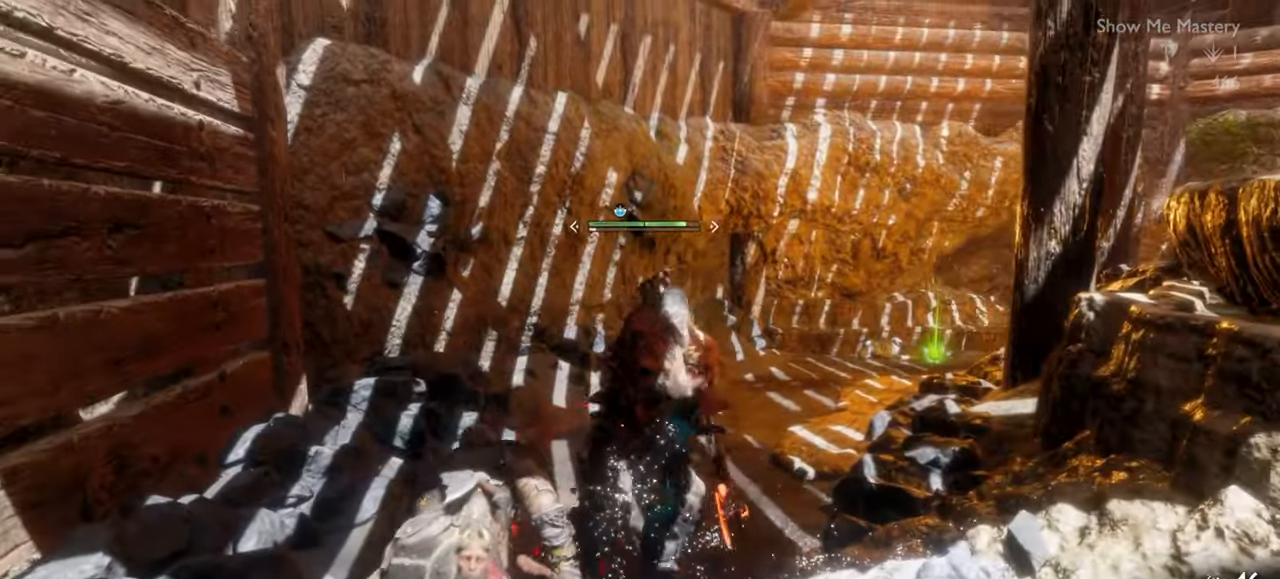
{"dt_ms": 500, "buttons": ["L1"], "left_stick": "center", "right_stick": "center", "events": [[134, "L1", "down"], [217, "left_stick", "right"], [217, "right_stick", "down-right"], [267, "right_stick", "center"], [334, "left_stick", "up-right"], [434, "left_stick", "center"]]}
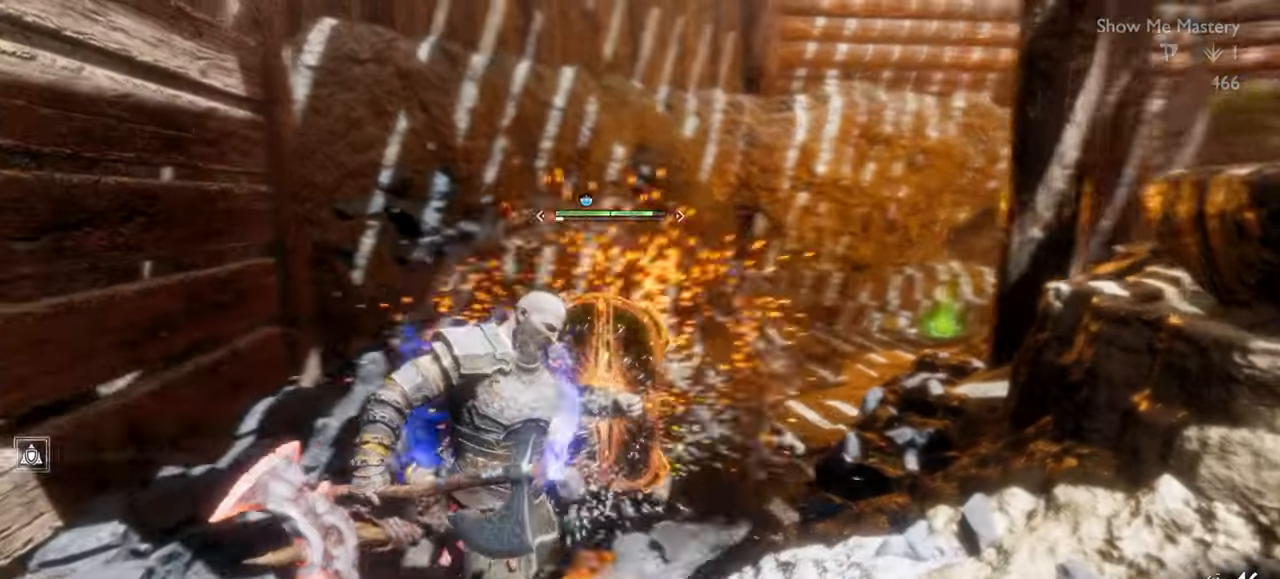
{"dt_ms": 500, "buttons": [], "left_stick": "center", "right_stick": "center", "events": [[84, "R1", "down"], [117, "L1", "up"], [234, "R1", "up"], [350, "R1", "down"], [467, "R1", "up"]]}
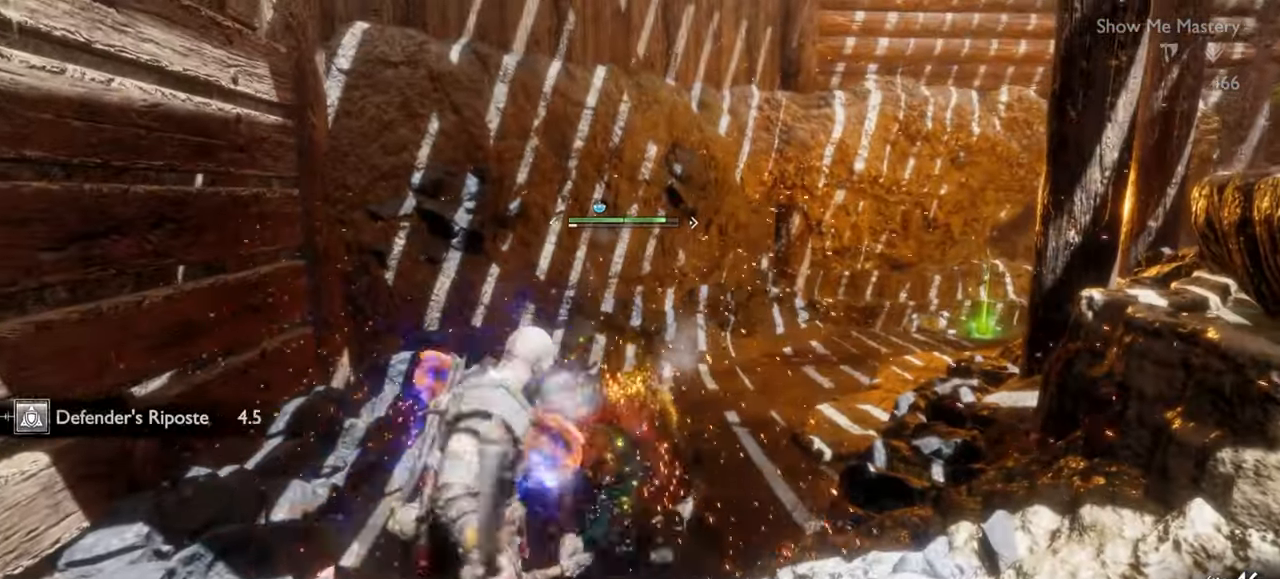
{"dt_ms": 500, "buttons": ["R1"], "left_stick": "up-left", "right_stick": "center", "events": [[50, "R1", "down"], [167, "R1", "up"], [250, "R1", "down"], [300, "left_stick", "up-left"], [350, "left_stick", "center"], [384, "R1", "up"], [467, "R1", "down"], [500, "left_stick", "up-left"]]}
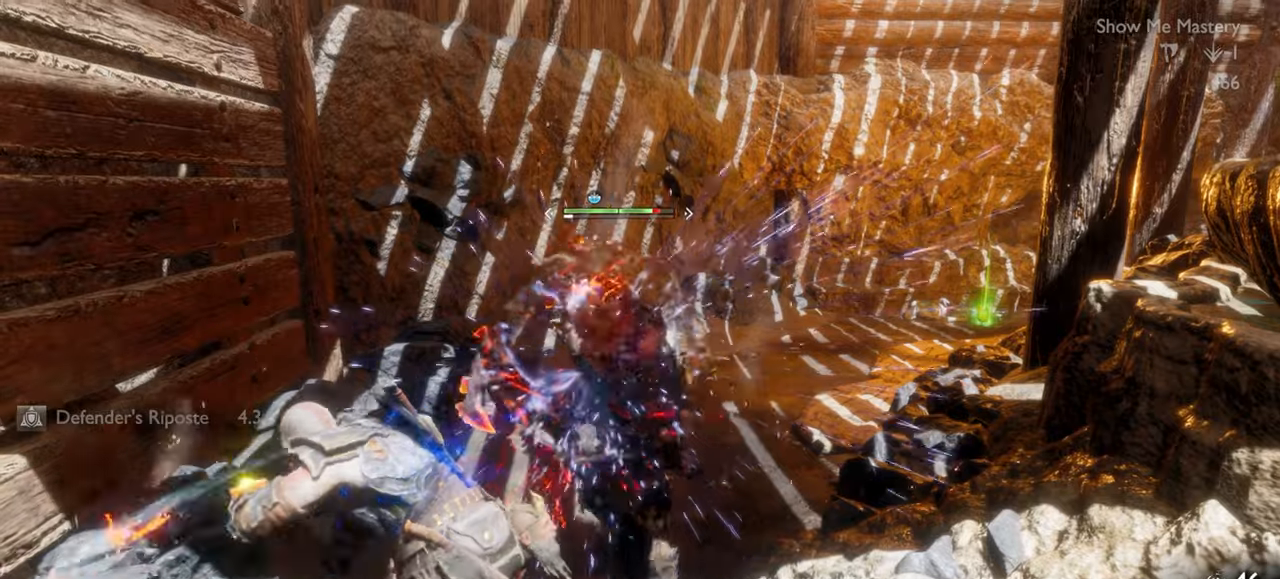
{"dt_ms": 500, "buttons": [], "left_stick": "down", "right_stick": "center", "events": [[84, "R1", "up"], [100, "left_stick", "center"], [200, "R1", "down"], [267, "left_stick", "up-left"], [317, "R1", "up"], [367, "left_stick", "center"], [500, "left_stick", "down"]]}
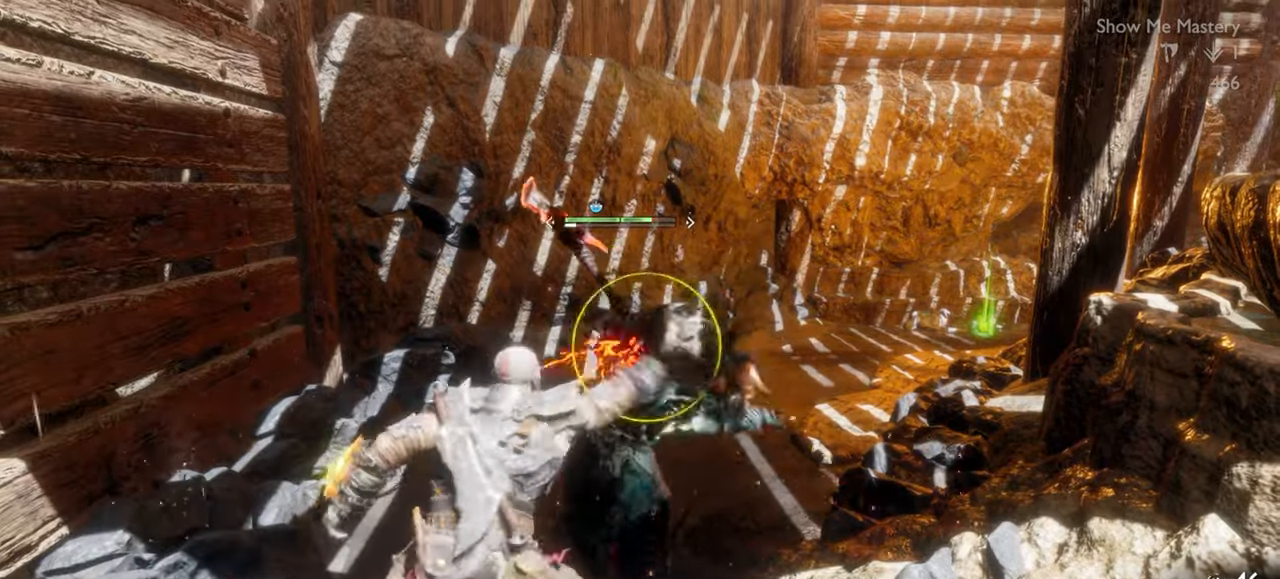
{"dt_ms": 1000, "buttons": ["L1"], "left_stick": "center", "right_stick": "center"}
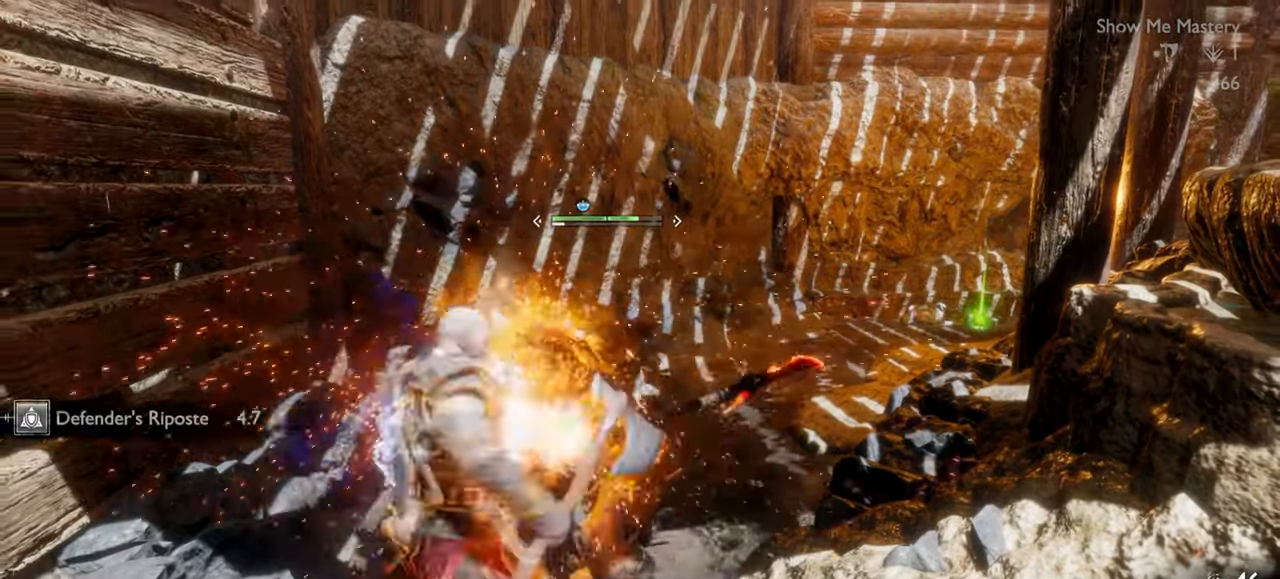
{"dt_ms": 500, "buttons": [], "left_stick": "center", "right_stick": "center", "events": [[50, "L1", "up"], [134, "L1", "down"], [200, "L1", "up"], [284, "L1", "down"], [384, "L1", "up"]]}
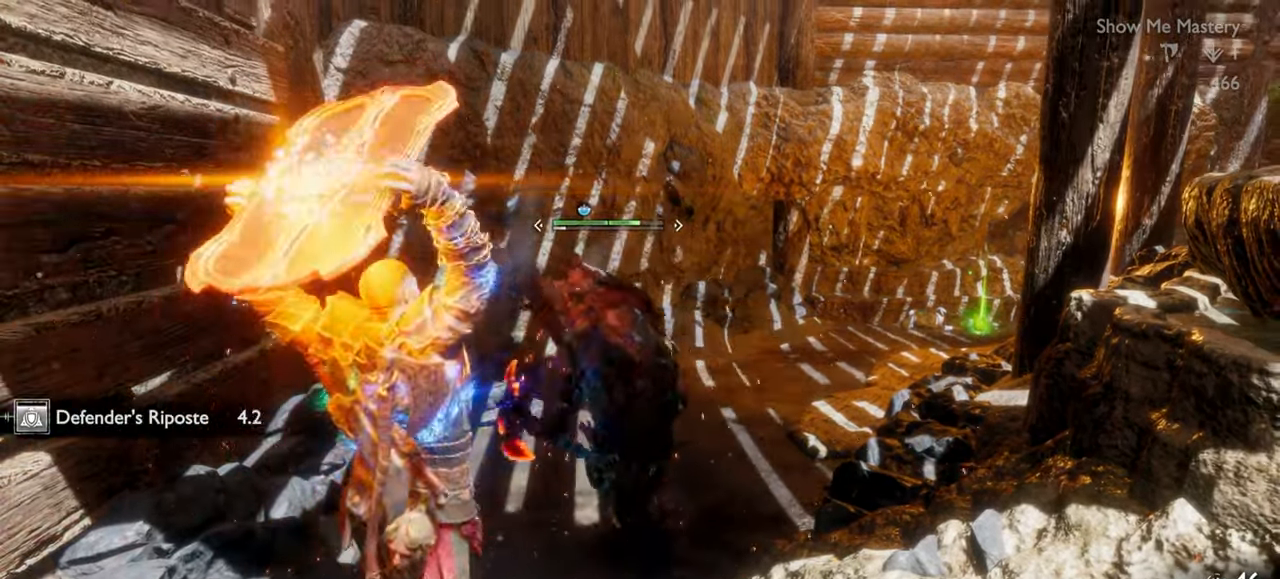
{"dt_ms": 500, "buttons": ["CROSS"], "left_stick": "center", "right_stick": "center", "events": [[434, "CROSS", "down"]]}
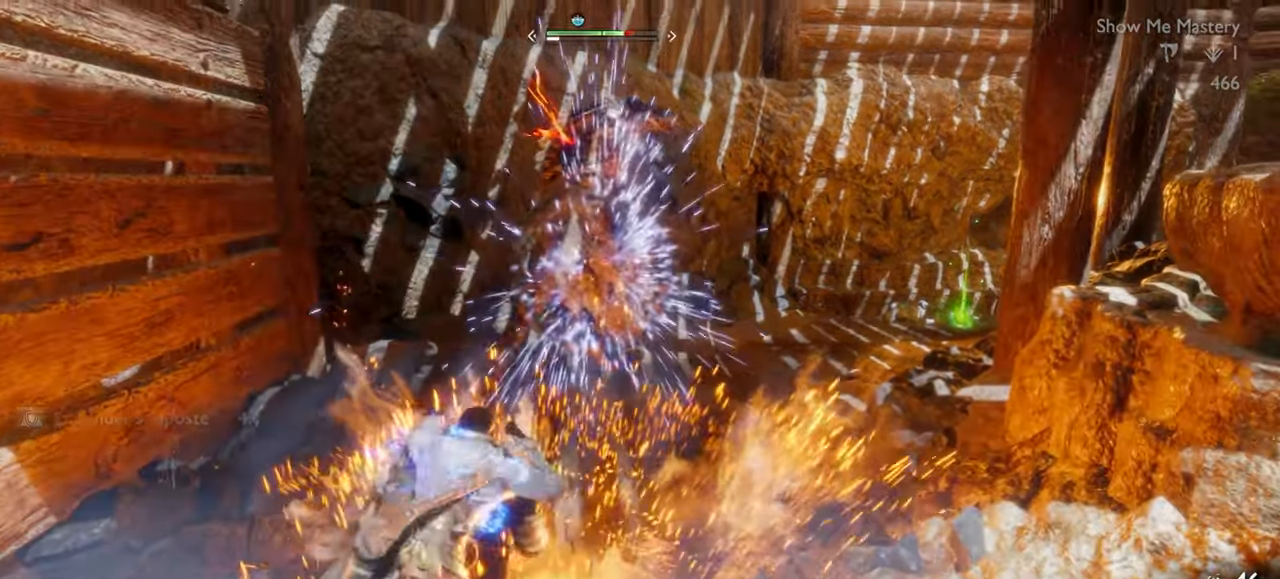
{"dt_ms": 500, "buttons": ["R1"], "left_stick": "center", "right_stick": "center", "events": [[50, "CROSS", "up"], [184, "R1", "down"], [317, "R1", "up"], [367, "left_stick", "up"], [417, "left_stick", "center"], [434, "right_stick", "up-right"], [450, "R1", "down"], [484, "right_stick", "center"]]}
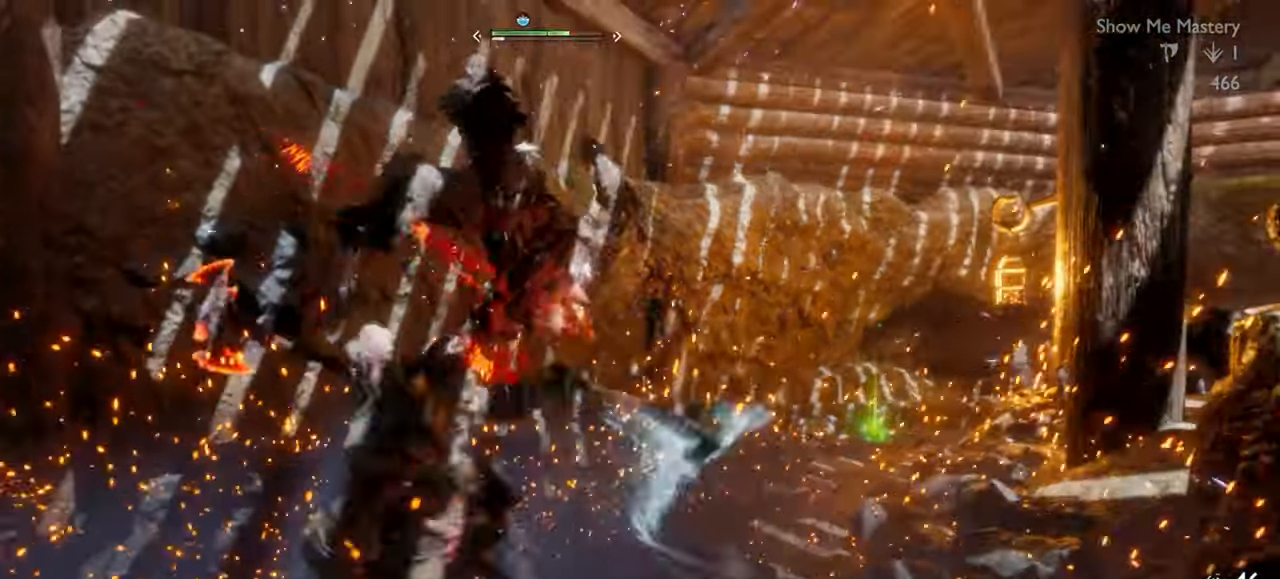
{"dt_ms": 500, "buttons": [], "left_stick": "center", "right_stick": "center", "events": [[67, "R1", "up"], [167, "R1", "down"], [284, "R1", "up"], [300, "left_stick", "up"], [367, "left_stick", "center"], [384, "R1", "down"], [484, "R1", "up"]]}
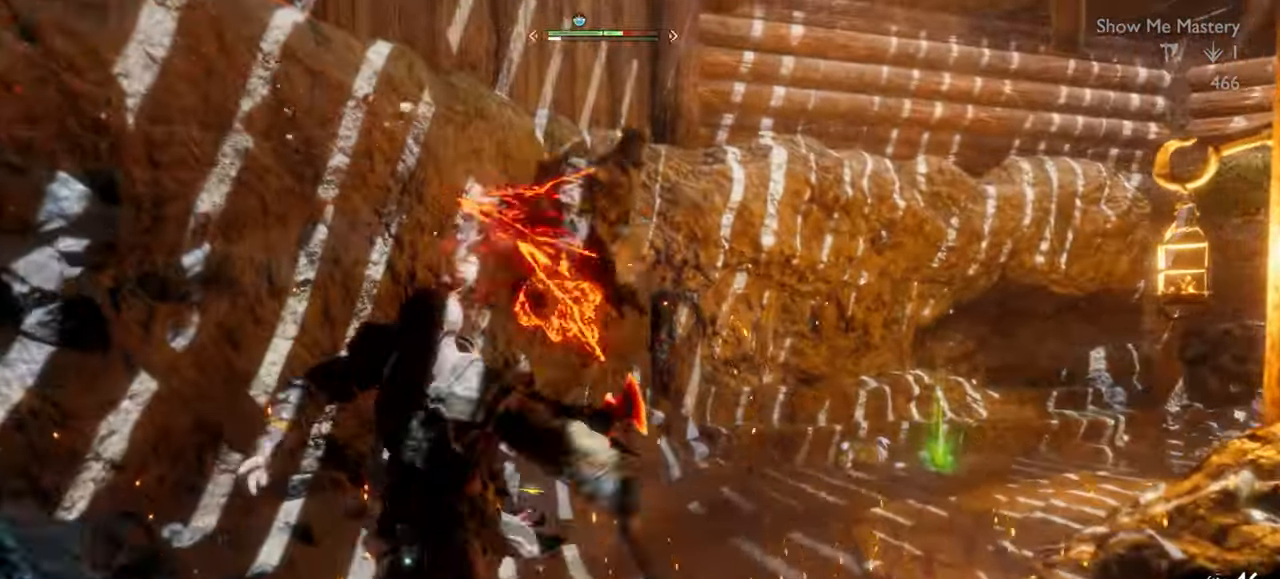
{"dt_ms": 500, "buttons": ["R1"], "left_stick": "up-left", "right_stick": "center"}
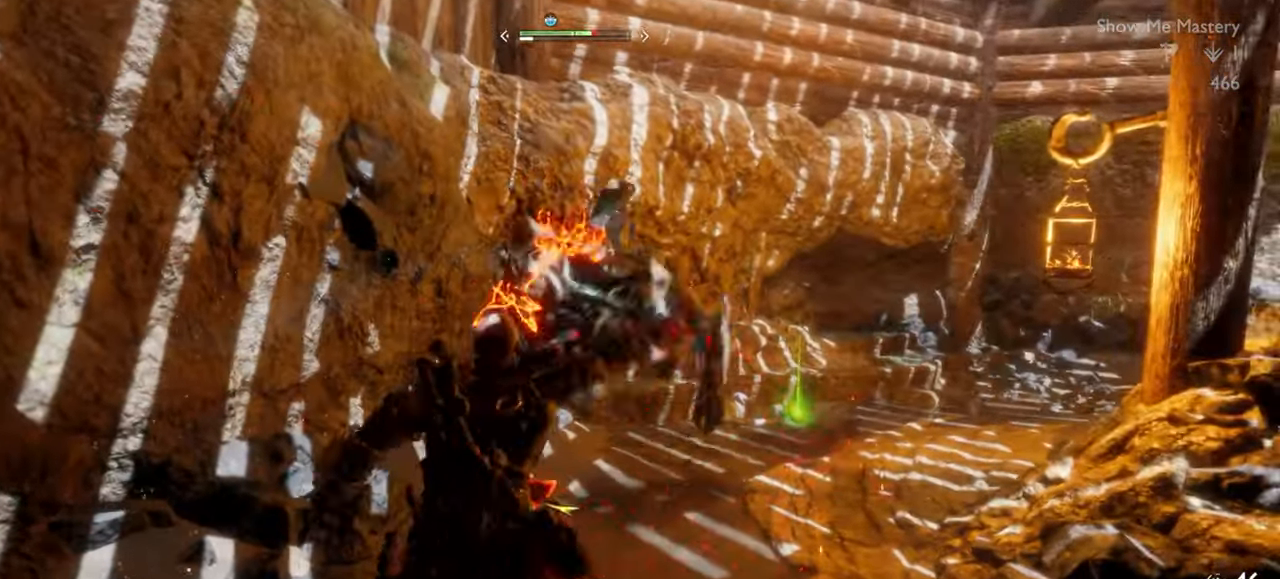
{"dt_ms": 500, "buttons": [], "left_stick": "center", "right_stick": "center"}
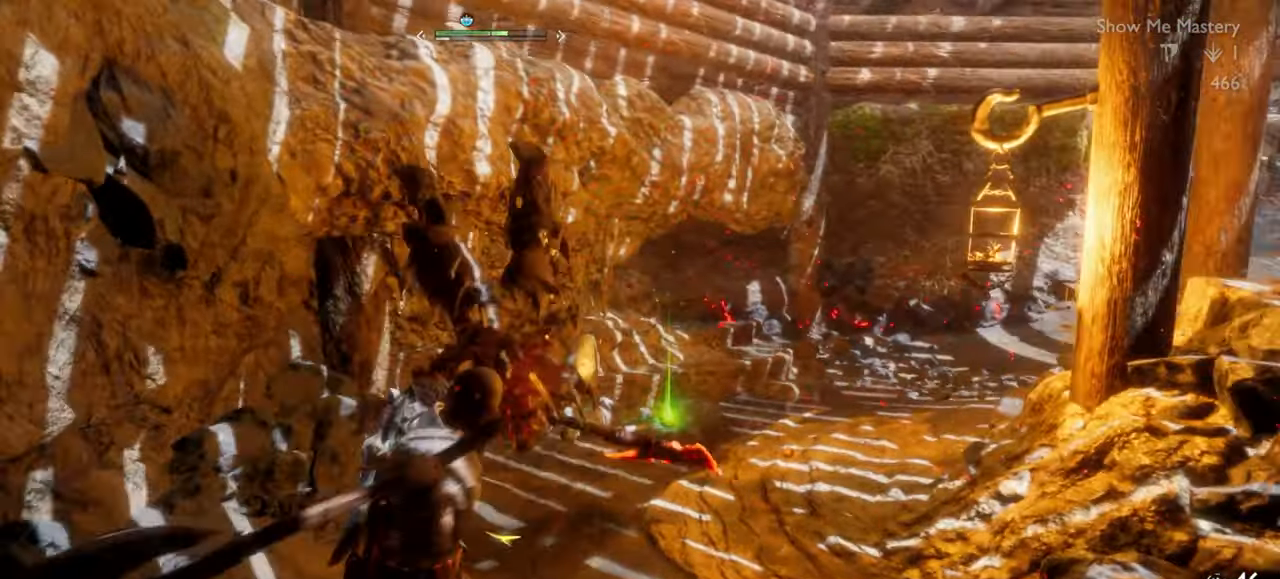
{"dt_ms": 500, "buttons": [], "left_stick": "up", "right_stick": "center", "events": [[150, "left_stick", "up"], [200, "CROSS", "down"], [300, "R1", "down"], [334, "CROSS", "up"], [367, "left_stick", "center"], [417, "R1", "up"], [500, "left_stick", "up"]]}
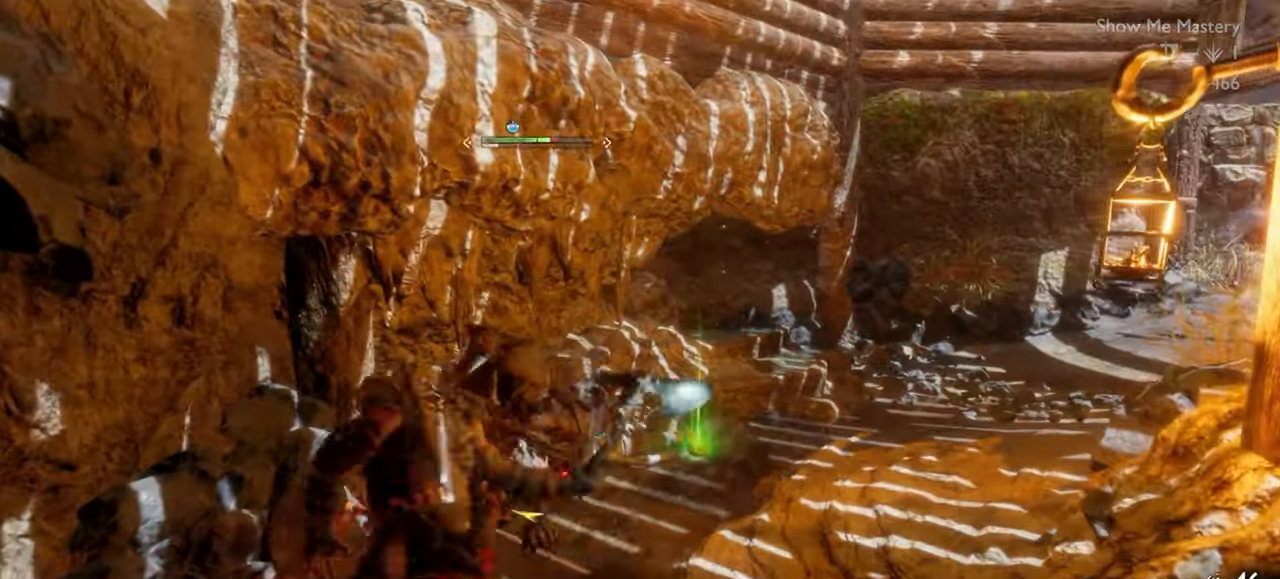
{"dt_ms": 500, "buttons": ["R1"], "left_stick": "up-left", "right_stick": "center", "events": [[17, "R1", "down"], [134, "left_stick", "center"], [150, "R1", "up"], [250, "R1", "down"], [250, "left_stick", "up-left"], [367, "R1", "up"], [367, "left_stick", "center"], [484, "R1", "down"], [484, "left_stick", "up-left"]]}
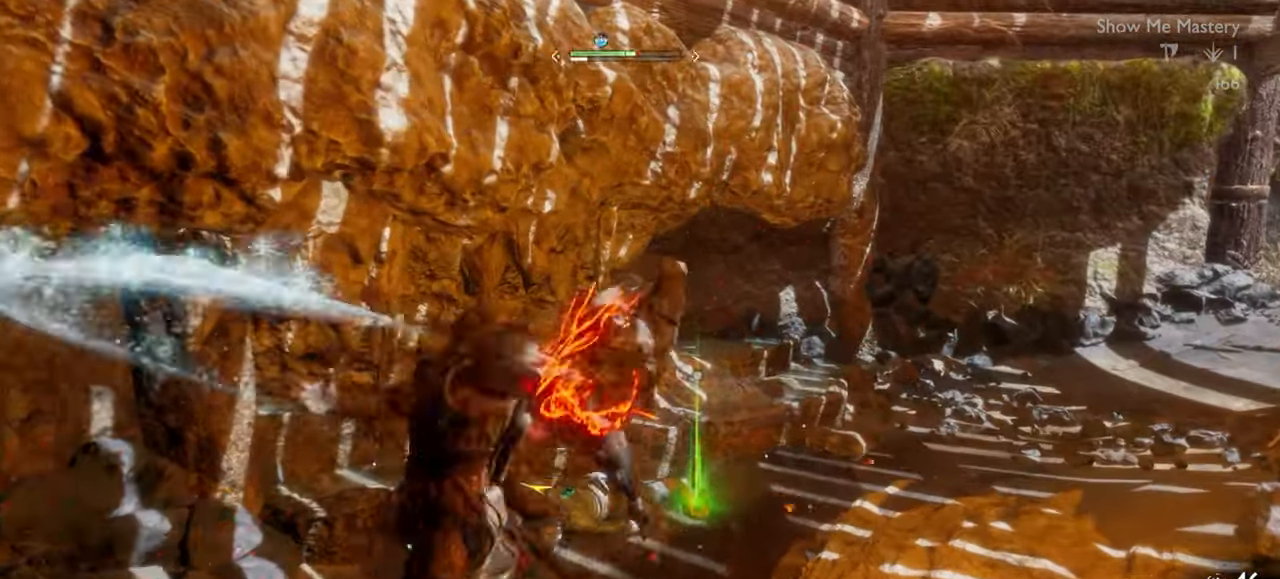
{"dt_ms": 500, "buttons": ["R1"], "left_stick": "up-left", "right_stick": "center"}
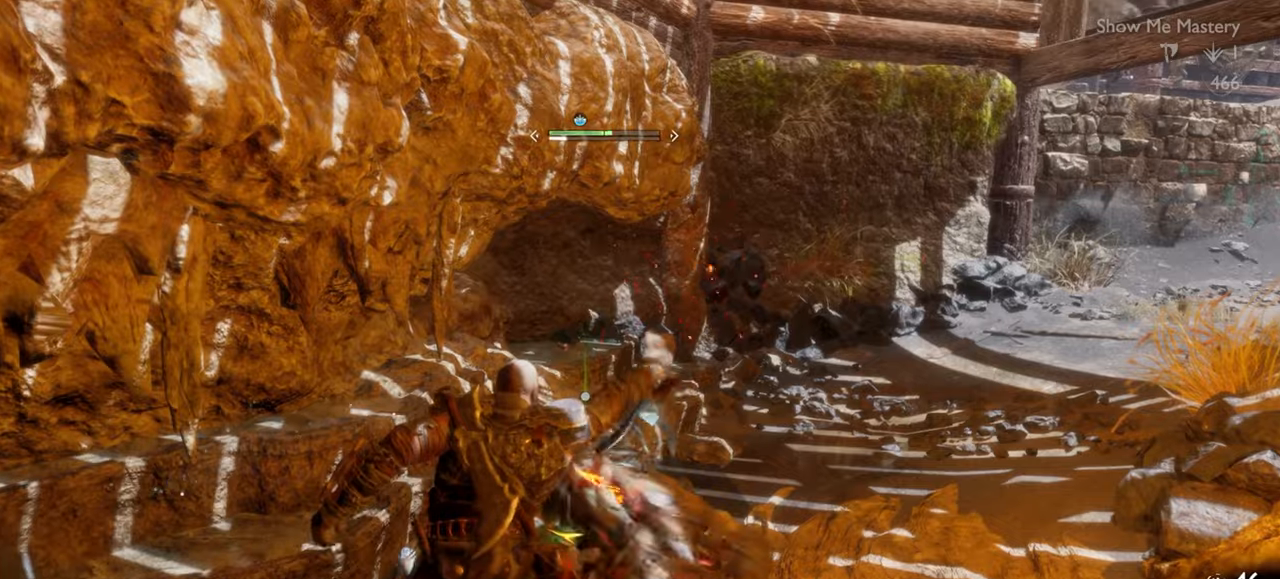
{"dt_ms": 500, "buttons": [], "left_stick": "center", "right_stick": "center"}
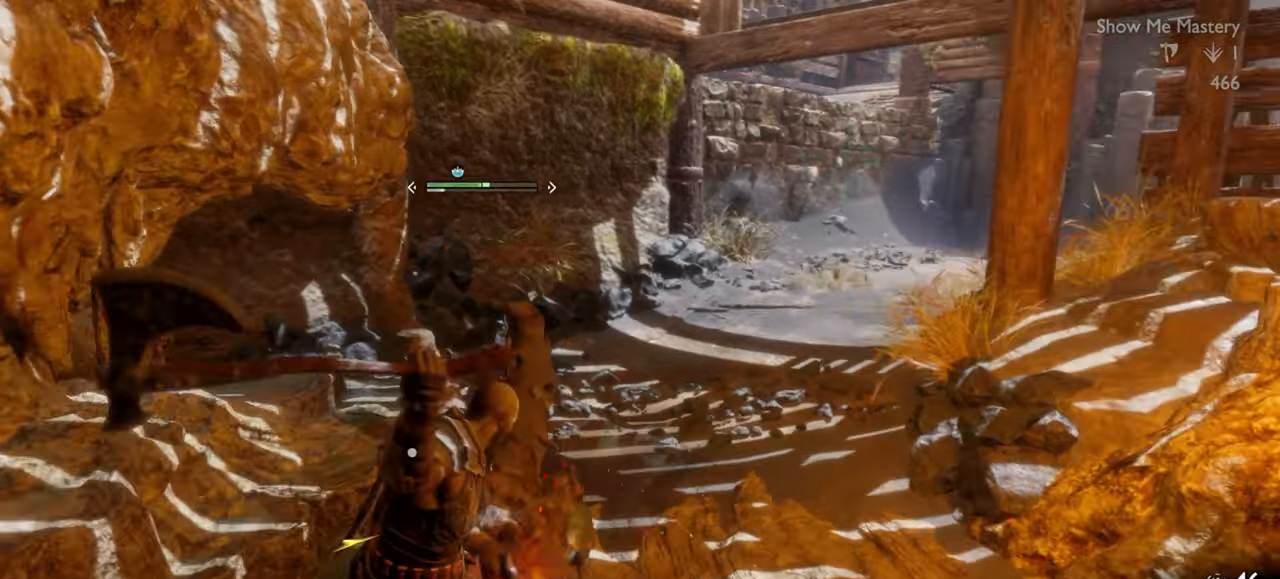
{"dt_ms": 500, "buttons": [], "left_stick": "center", "right_stick": "center", "events": [[150, "left_stick", "up-left"], [250, "CROSS", "down"], [317, "R1", "down"], [317, "left_stick", "up"], [384, "CROSS", "up"], [417, "left_stick", "center"], [434, "R1", "up"]]}
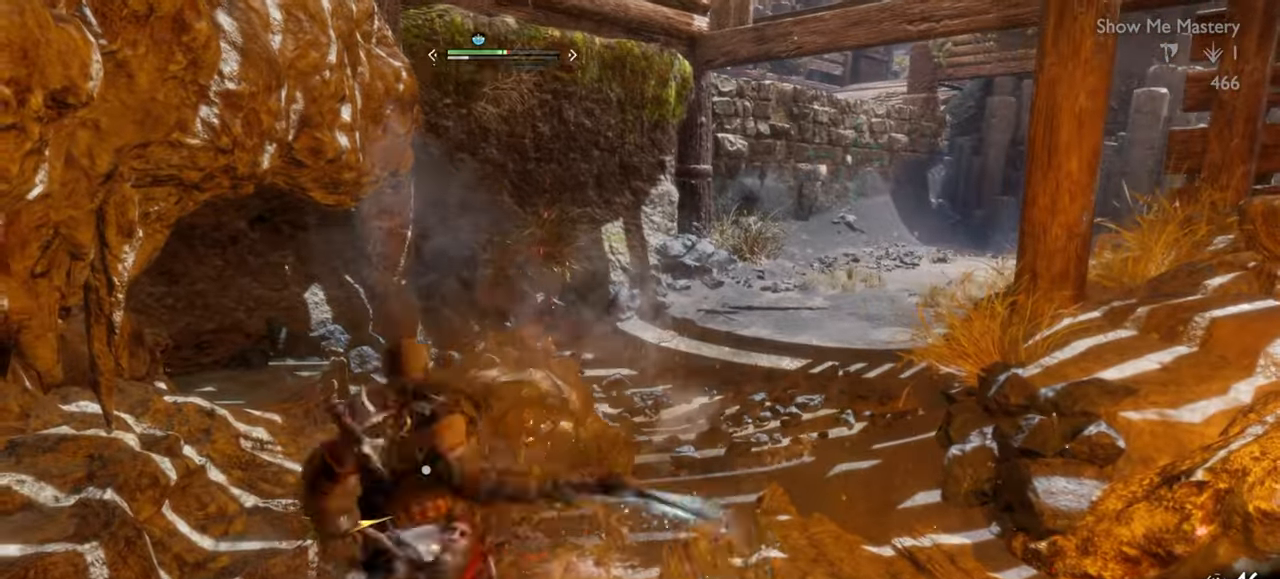
{"dt_ms": 500, "buttons": [], "left_stick": "center", "right_stick": "center", "events": [[50, "R1", "down"], [84, "left_stick", "up"], [184, "R1", "up"], [200, "left_stick", "center"], [284, "R1", "down"], [334, "left_stick", "up-left"], [417, "R1", "up"], [434, "left_stick", "center"]]}
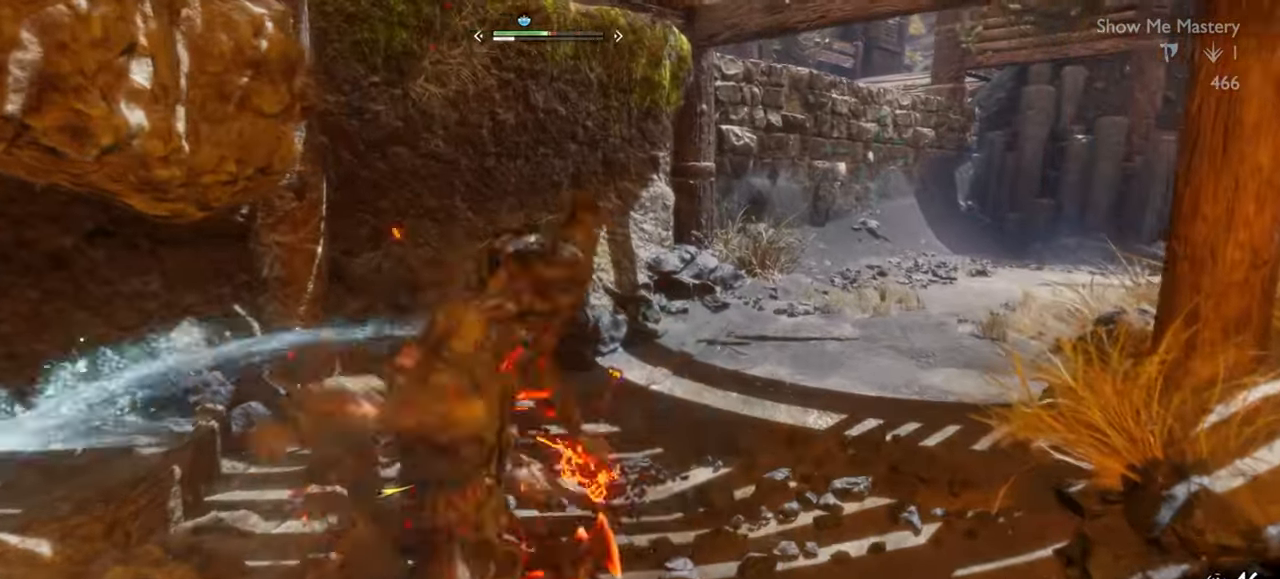
{"dt_ms": 500, "buttons": ["R1"], "left_stick": "center", "right_stick": "center", "events": [[34, "R1", "down"], [67, "left_stick", "up-left"], [134, "R1", "up"], [184, "left_stick", "center"], [234, "R1", "down"], [317, "left_stick", "up-left"], [367, "R1", "up"], [417, "left_stick", "center"], [467, "R1", "down"]]}
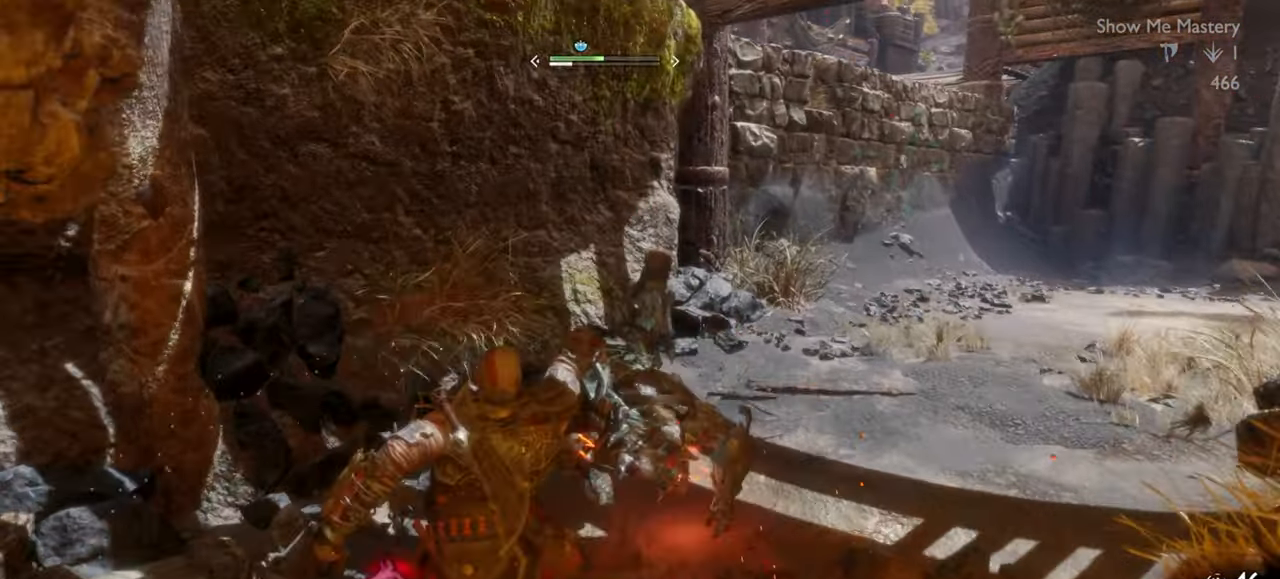
{"dt_ms": 500, "buttons": [], "left_stick": "center", "right_stick": "center", "events": [[50, "left_stick", "up-left"], [84, "R1", "up"], [150, "left_stick", "center"], [184, "R1", "down"], [250, "left_stick", "up-left"], [284, "R1", "up"], [384, "left_stick", "center"], [384, "right_stick", "down-right"], [467, "right_stick", "center"]]}
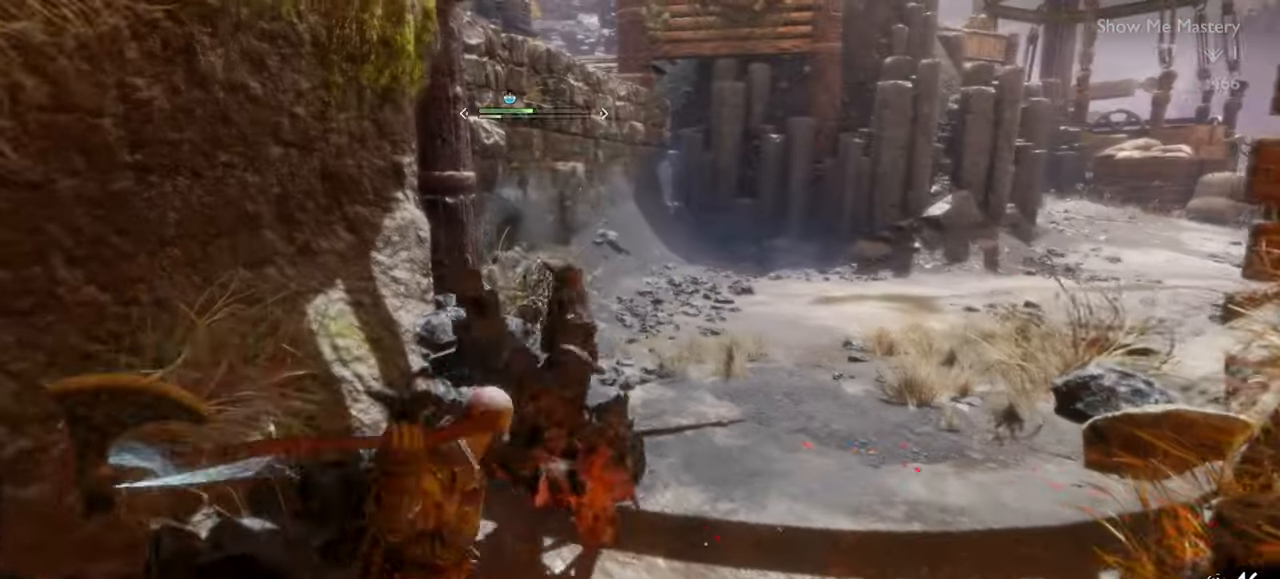
{"dt_ms": 500, "buttons": [], "left_stick": "center", "right_stick": "center", "events": [[200, "CROSS", "down"], [300, "R1", "down"], [334, "CROSS", "up"], [417, "R1", "up"]]}
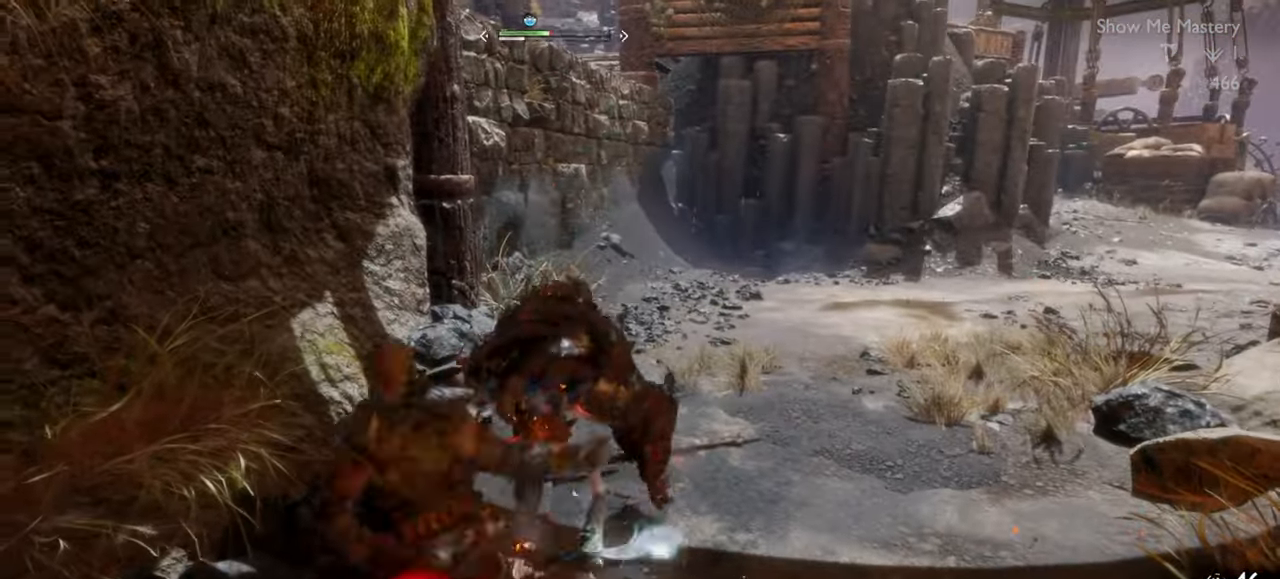
{"dt_ms": 500, "buttons": ["R1"], "left_stick": "center", "right_stick": "center", "events": [[34, "R1", "down"], [167, "R1", "up"], [267, "R1", "down"], [317, "left_stick", "up-left"], [350, "right_stick", "right"], [384, "R1", "up"], [450, "left_stick", "center"], [450, "right_stick", "center"], [500, "R1", "down"]]}
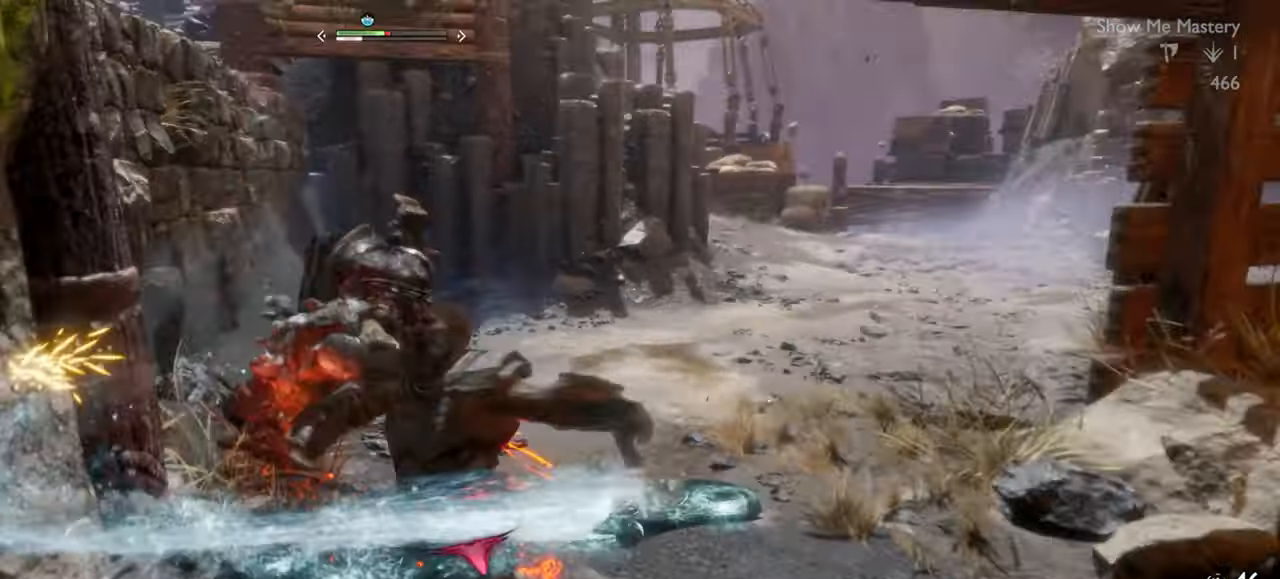
{"dt_ms": 500, "buttons": ["R1"], "left_stick": "center", "right_stick": "center", "events": [[67, "left_stick", "up-left"], [117, "R1", "up"], [184, "left_stick", "center"], [217, "R1", "down"], [334, "R1", "up"], [450, "R1", "down"]]}
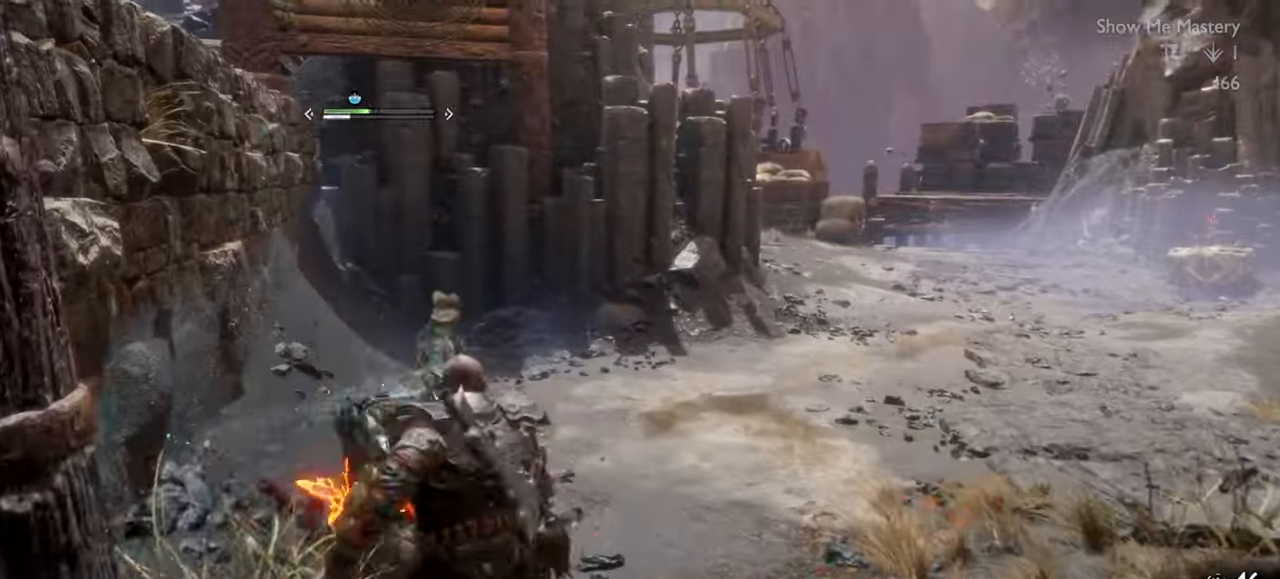
{"dt_ms": 500, "buttons": [], "left_stick": "up-left", "right_stick": "center", "events": [[50, "R1", "up"], [167, "R1", "down"], [217, "left_stick", "up-left"], [284, "R1", "up"], [334, "left_stick", "center"], [384, "R1", "down"], [434, "left_stick", "up-left"], [484, "R1", "up"]]}
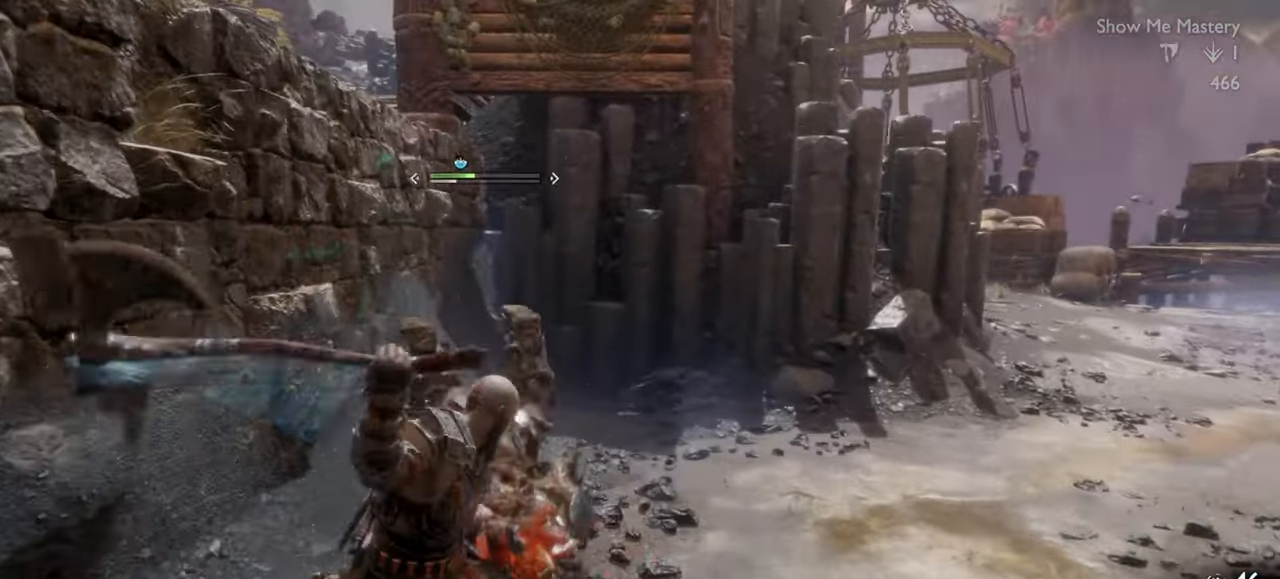
{"dt_ms": 500, "buttons": [], "left_stick": "up-left", "right_stick": "center", "events": [[67, "left_stick", "center"], [100, "R1", "down"], [167, "left_stick", "up-left"], [200, "R1", "up"], [300, "left_stick", "center"], [334, "R1", "down"], [384, "left_stick", "up-left"], [417, "R1", "up"]]}
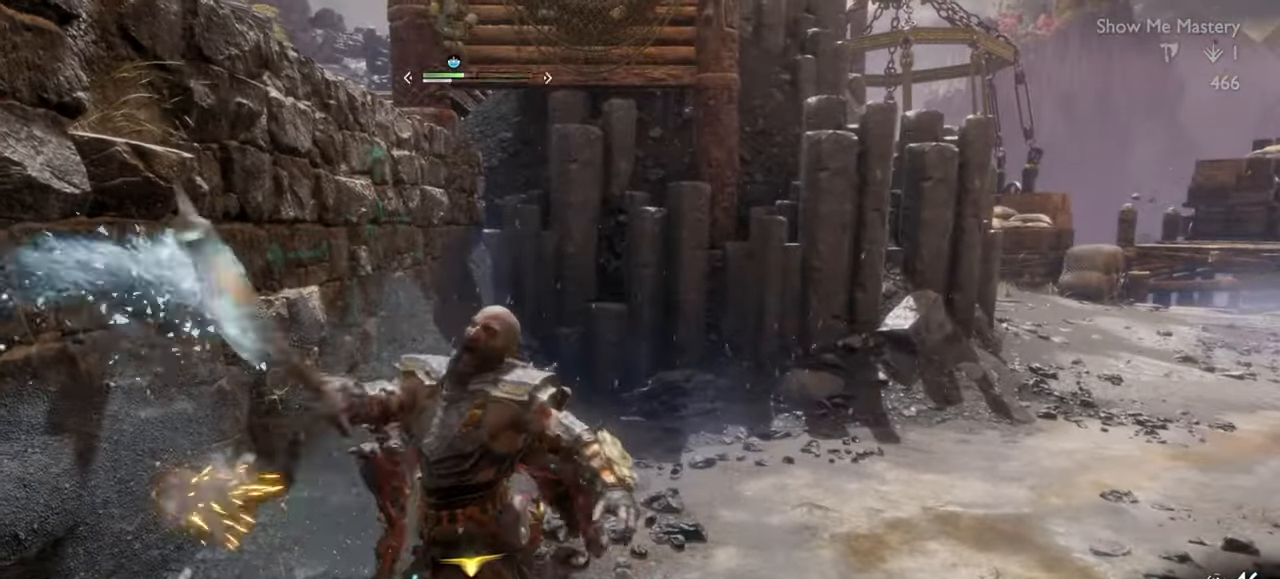
{"dt_ms": 500, "buttons": [], "left_stick": "center", "right_stick": "center", "events": [[17, "R1", "down"], [100, "R1", "up"], [184, "left_stick", "center"], [217, "R1", "down"], [250, "left_stick", "up-left"], [334, "R1", "up"], [384, "left_stick", "center"]]}
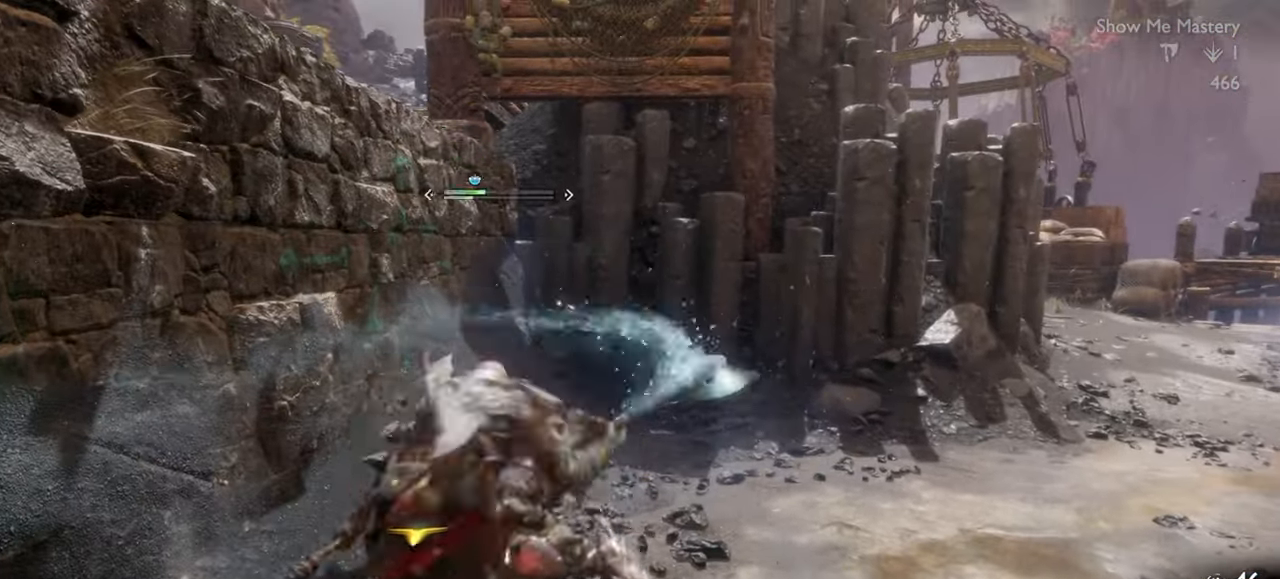
{"dt_ms": 500, "buttons": ["R1"], "left_stick": "center", "right_stick": "center", "events": [[17, "left_stick", "up"], [134, "CROSS", "down"], [267, "CROSS", "up"], [284, "R1", "down"], [367, "R1", "up"], [484, "R1", "down"], [484, "left_stick", "center"]]}